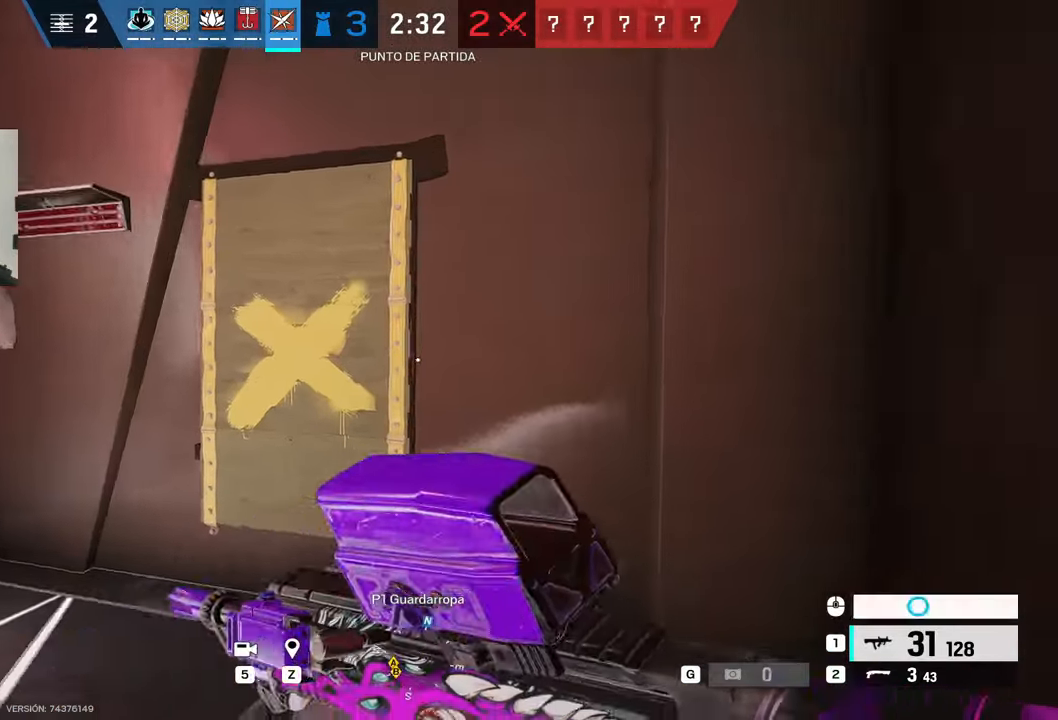
Gameplay with keyboard and mouse; each line is a JSON object with the keys and mouse buttons held at the frame after it. "events" lists presses ("down") and releases ("up") of "1", "2", "3", "4", "5", "a", "alt", "b", "c", "ctrl", "d", "e", "f", "g", "minus", "q", "r", "s", "shift", "space", "t", "tab", "v", "w", "x", "z", "mouse_left", "mouse_wheel", "mouse_right", "mouse_mb4" and "mouse_mb5" between this image and that frame as [ms after this image, input, new state], when the widget could be followed in between. "mouse_left", "mouse_wheel", "mouse_right", "mouse_mb4", "mouse_mb5" = the "left", "wheel", "right", "mb4", "mb5" buttons of the "mouse" list. No other keys are recorded. "wheel" means that the mouse wheel is clicked or scrolled. Mouse movement is not recorded.
{"keys": ["a", "alt", "w"], "mouse": ["right"], "events": [[50, "shift", "up"], [184, "q", "down"], [267, "q", "up"], [334, "d", "up"], [334, "mouse_right", "down"], [434, "a", "down"], [467, "alt", "down"]]}
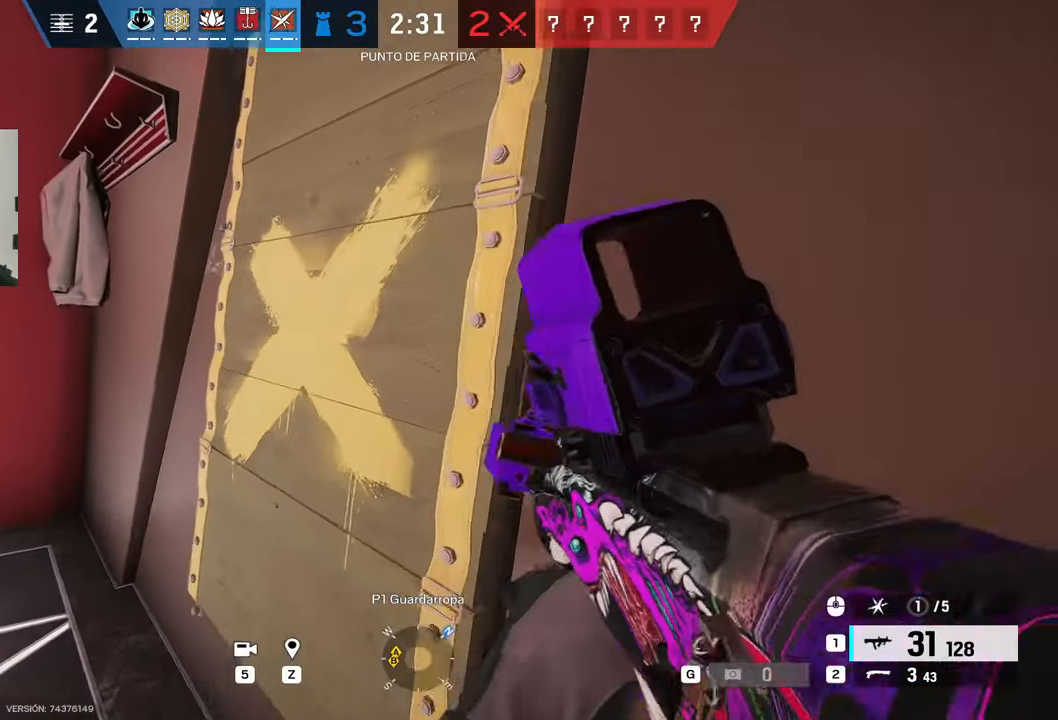
{"keys": ["a", "alt"], "mouse": ["right"], "events": [[17, "a", "up"], [50, "mouse_left", "down"], [50, "w", "up"], [117, "d", "down"], [117, "mouse_right", "up"], [150, "mouse_left", "up"], [200, "d", "up"], [200, "mouse_right", "down"], [434, "a", "down"]]}
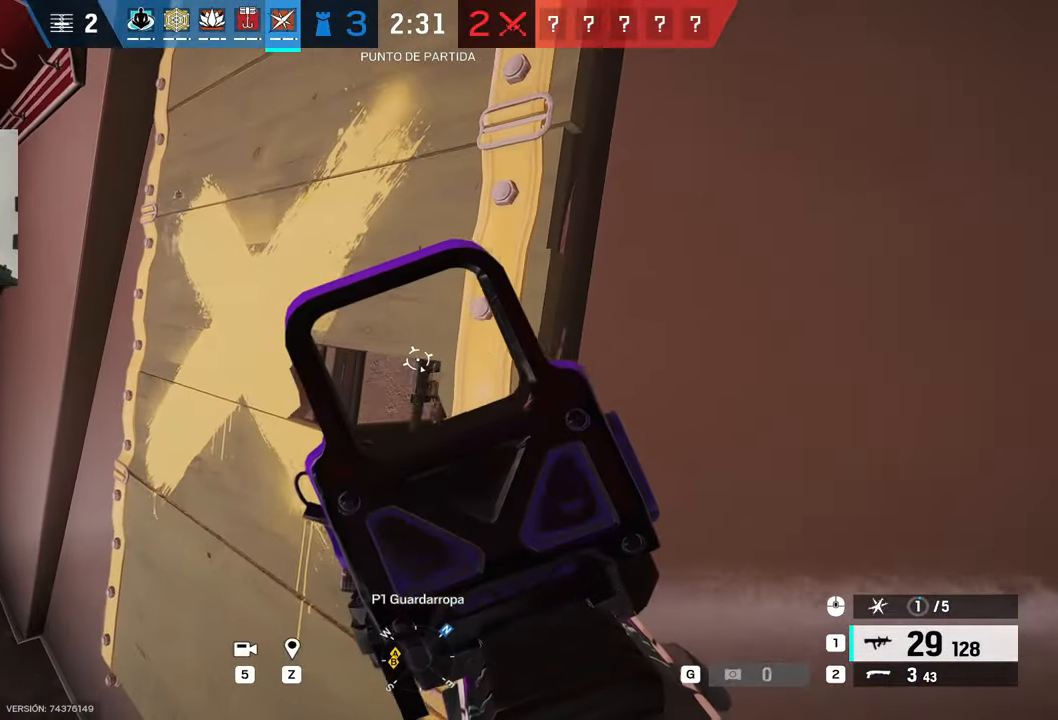
{"keys": [], "mouse": ["left", "right"], "events": [[134, "a", "up"], [284, "mouse_left", "down"], [450, "alt", "up"]]}
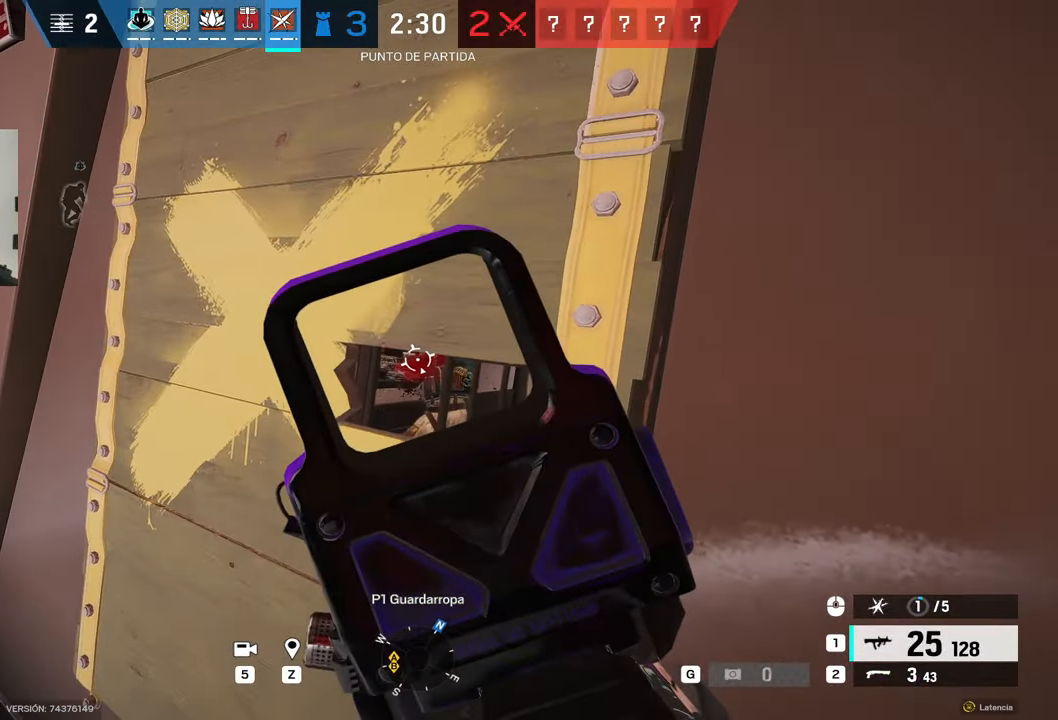
{"keys": [], "mouse": ["left", "right"], "events": [[150, "a", "down"], [184, "a", "up"], [284, "d", "down"], [384, "d", "up"]]}
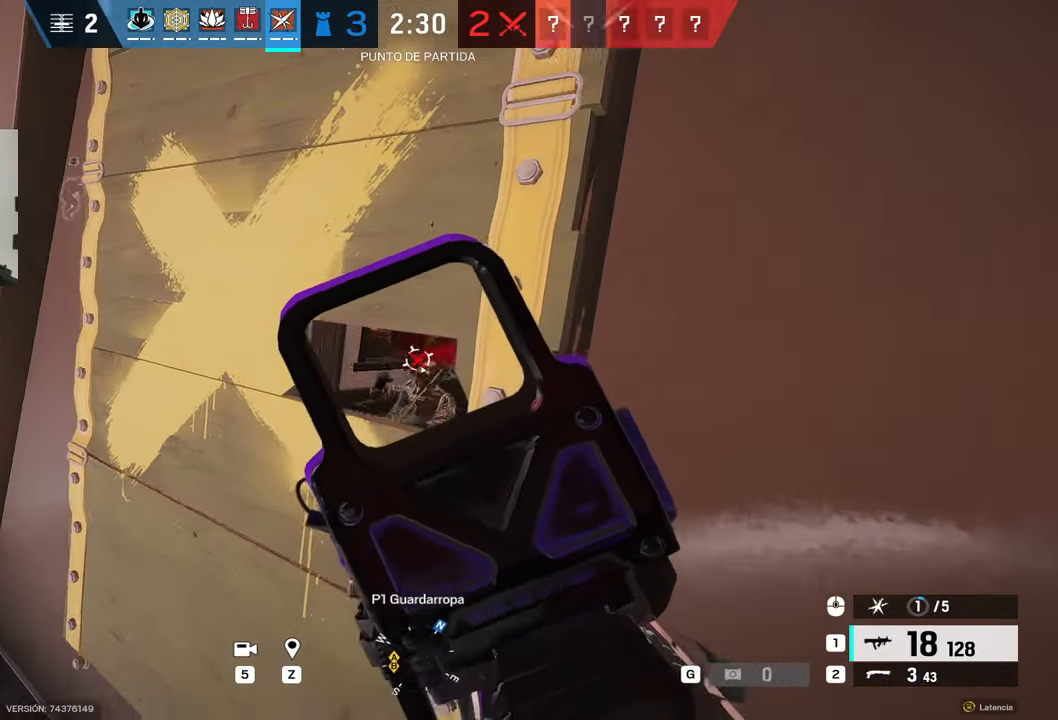
{"keys": ["d", "s"], "mouse": []}
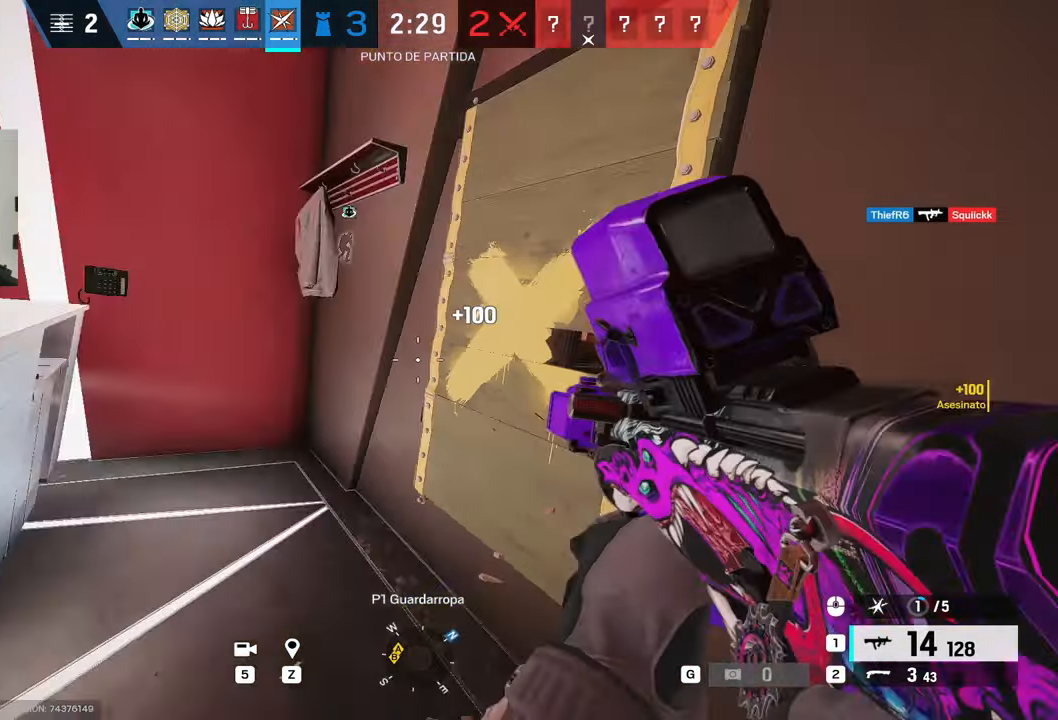
{"keys": ["shift", "w"], "mouse": [], "events": [[34, "a", "down"], [84, "d", "up"], [84, "s", "up"], [267, "shift", "down"], [267, "w", "down"], [334, "a", "up"]]}
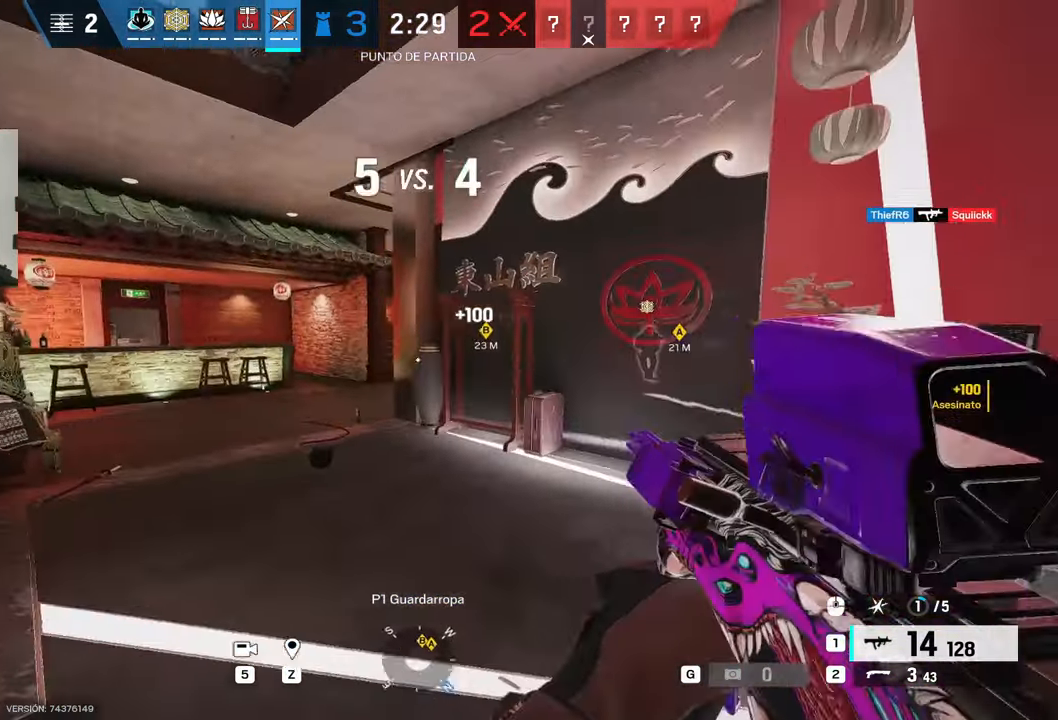
{"keys": ["a"], "mouse": ["right"], "events": [[200, "a", "down"], [284, "w", "up"], [317, "mouse_right", "down"], [334, "shift", "up"], [367, "c", "down"], [467, "c", "up"]]}
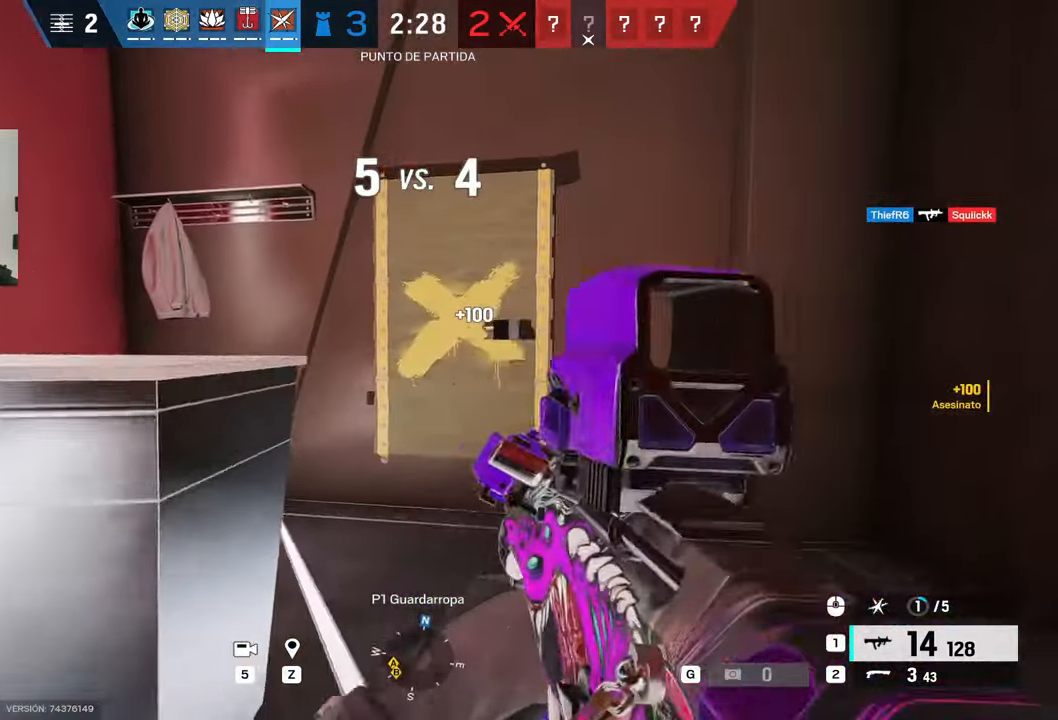
{"keys": ["a", "s"], "mouse": [], "events": [[50, "c", "down"], [150, "c", "up"], [200, "mouse_left", "down"], [200, "s", "down"], [350, "mouse_right", "up"], [384, "mouse_left", "up"], [467, "a", "up"], [500, "a", "down"]]}
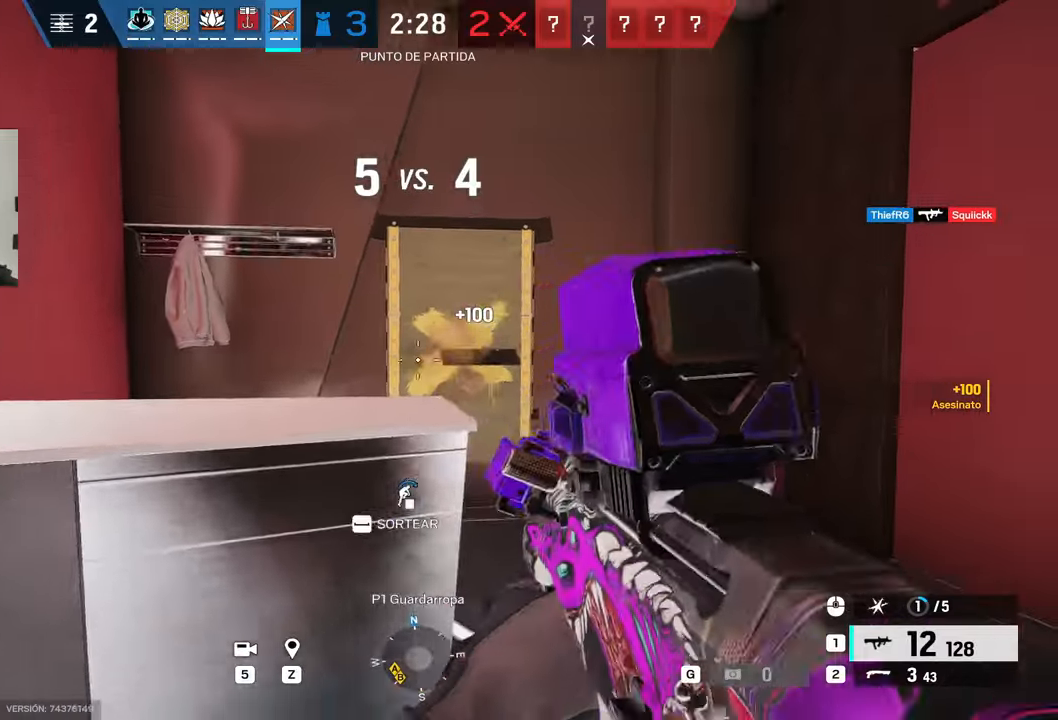
{"keys": ["d", "s"], "mouse": [], "events": [[34, "s", "up"], [84, "c", "down"], [167, "r", "down"], [217, "c", "up"], [217, "s", "down"], [267, "r", "up"], [417, "a", "up"], [500, "d", "down"]]}
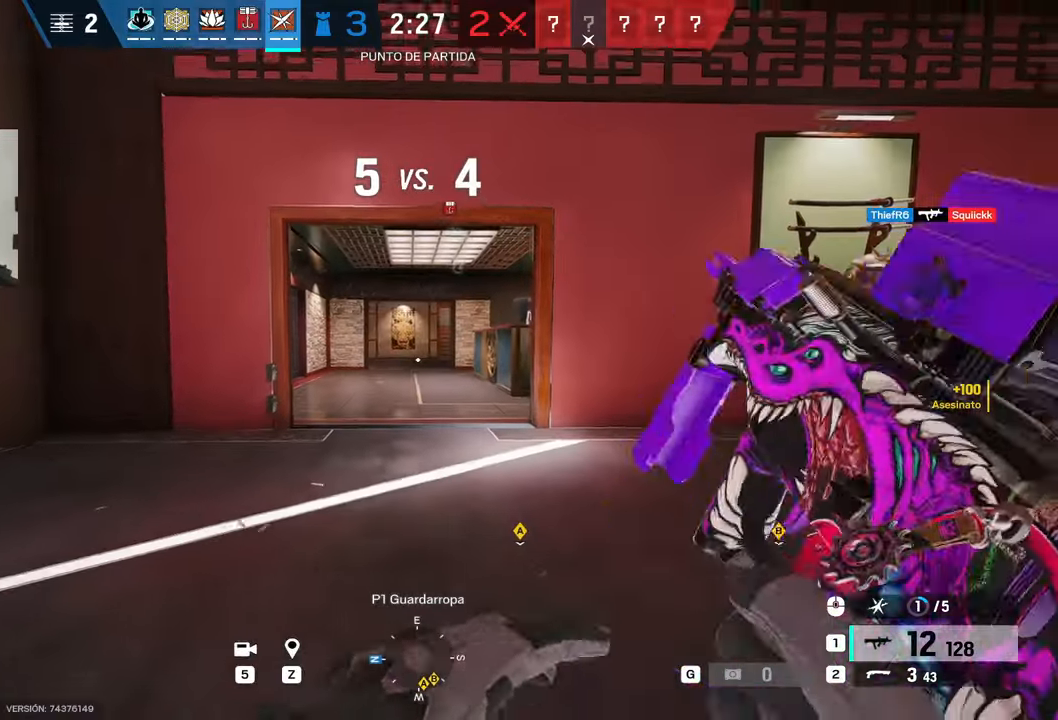
{"keys": ["q", "w"], "mouse": [], "events": [[184, "s", "up"], [400, "d", "up"], [400, "w", "down"], [434, "mouse_right", "down"], [500, "mouse_right", "up"], [500, "q", "down"]]}
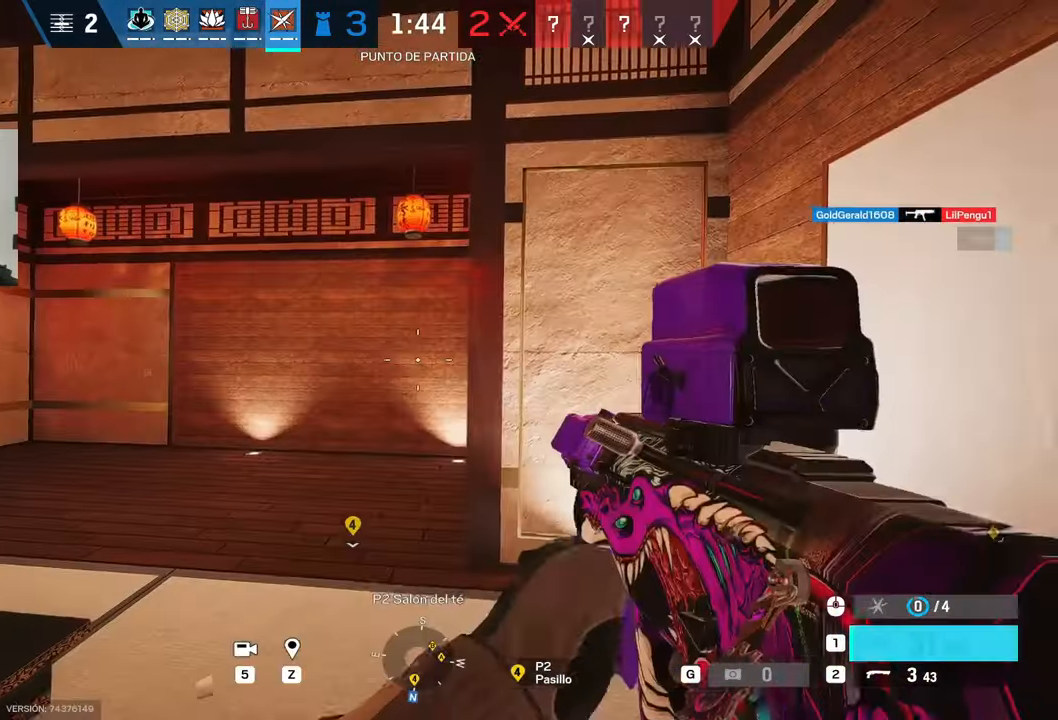
{"keys": ["a"], "mouse": ["right"], "events": [[84, "q", "up"], [284, "a", "down"], [367, "w", "up"], [500, "mouse_right", "down"]]}